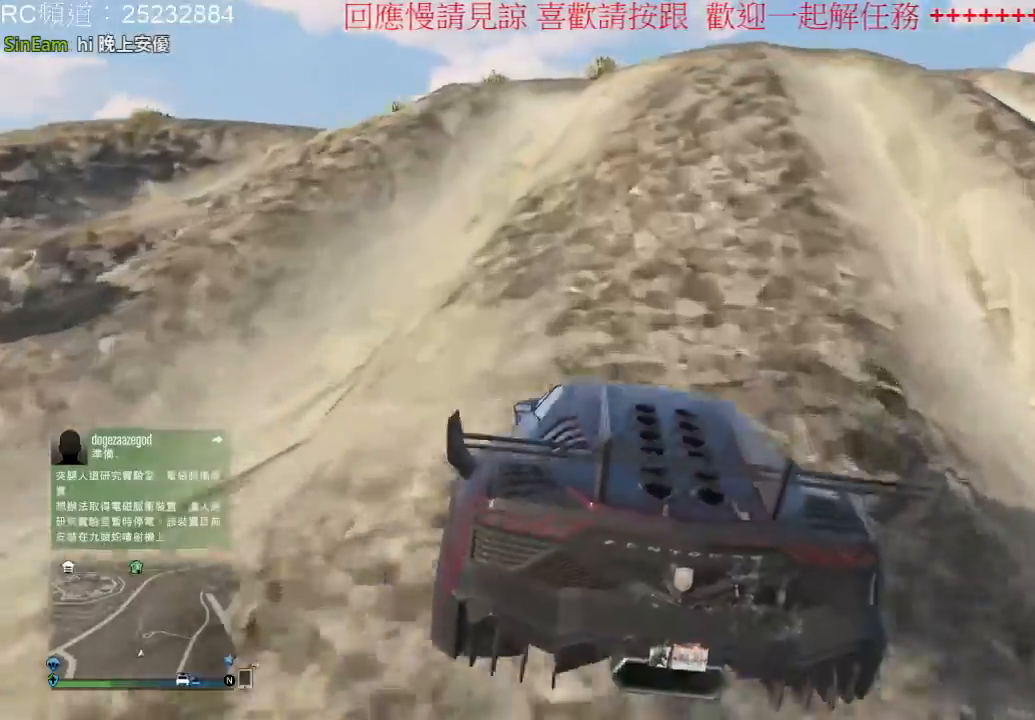
Gameplay with a controller (Xbox layout); each line is a JSON object with the inputs held at the frame after it. "events" lists button and stick changes between this image and that frame as [ms after this image, input, new state], when the widget could be followed in between. Not read: L1 L3 R3.
{"buttons": [], "left_stick": "center", "right_stick": "center", "events": []}
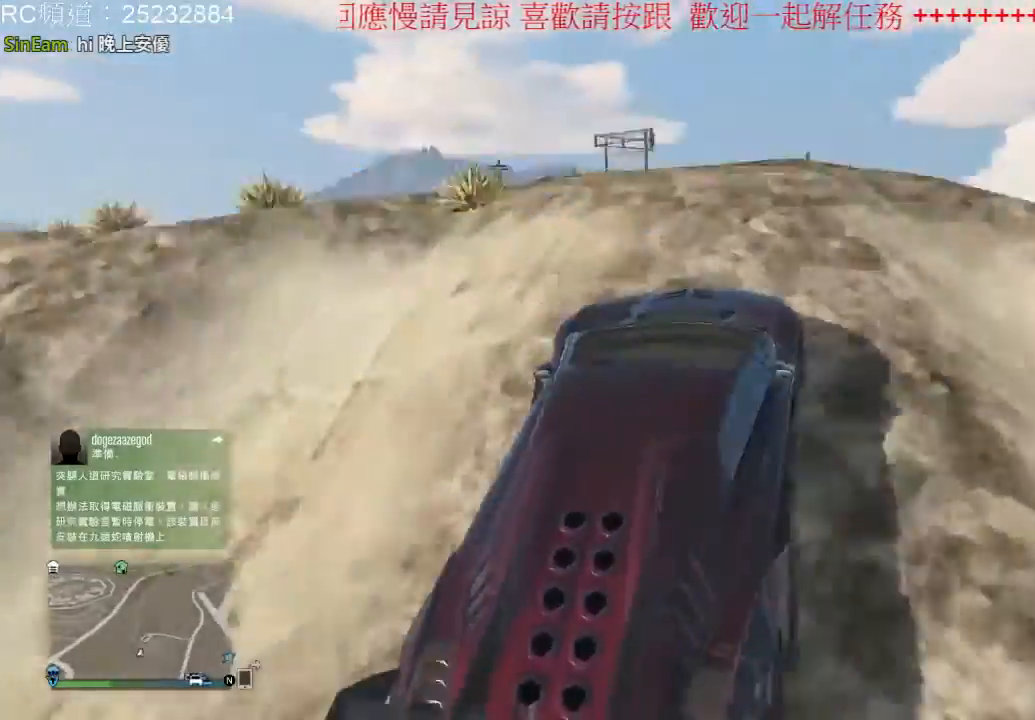
{"buttons": [], "left_stick": "center", "right_stick": "center", "events": []}
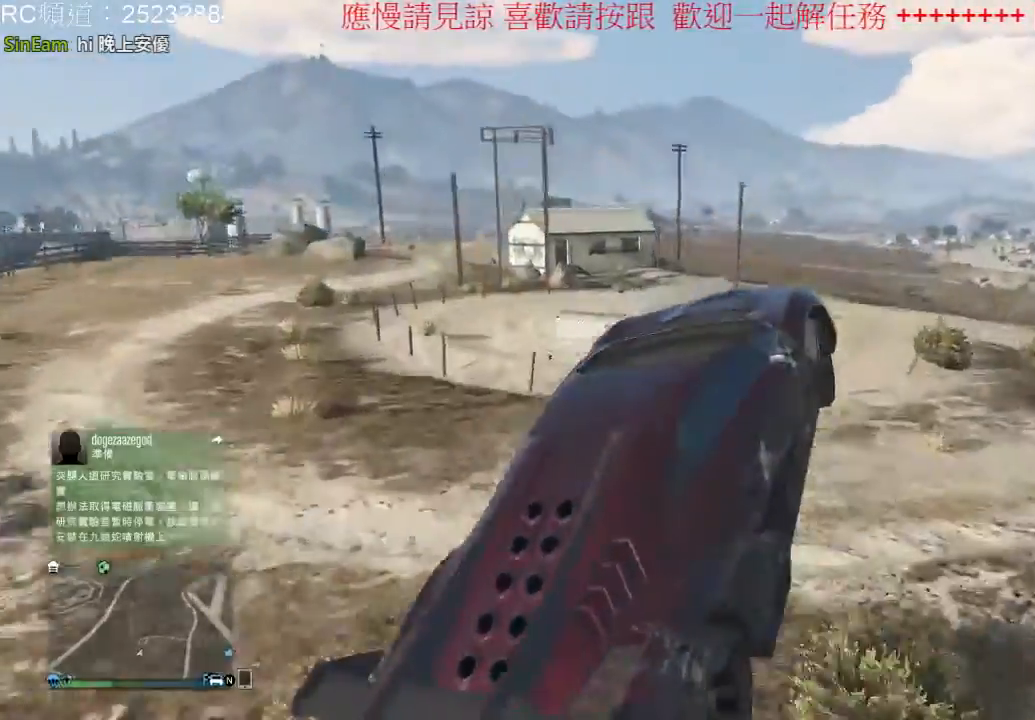
{"buttons": [], "left_stick": "right", "right_stick": "center", "events": [[400, "left_stick", "right"]]}
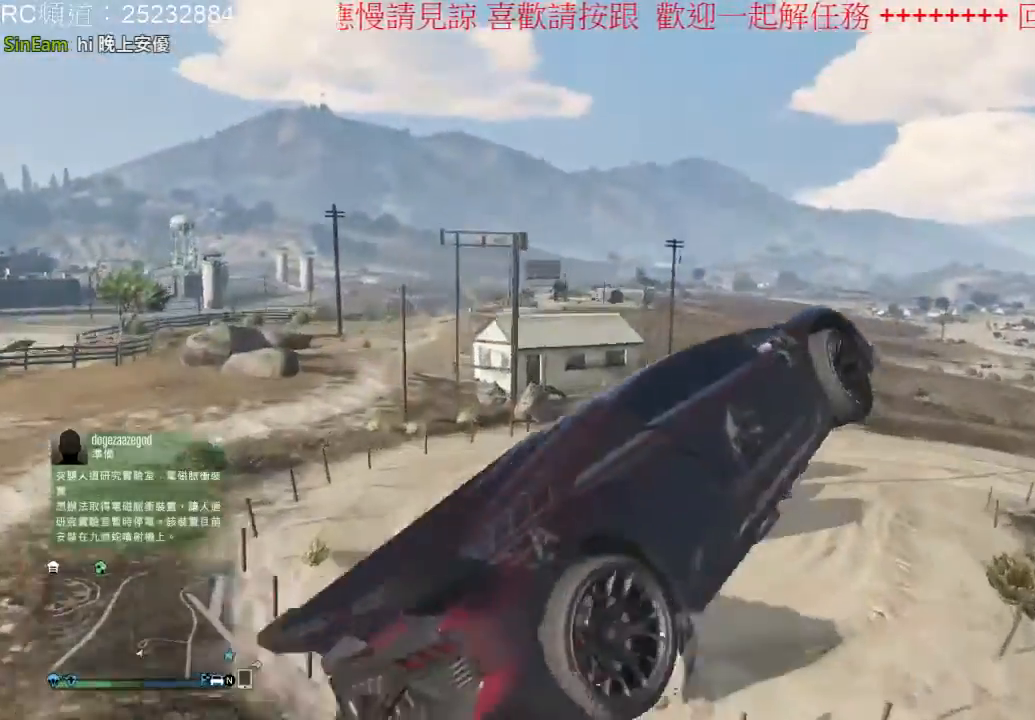
{"buttons": [], "left_stick": "right", "right_stick": "center", "events": []}
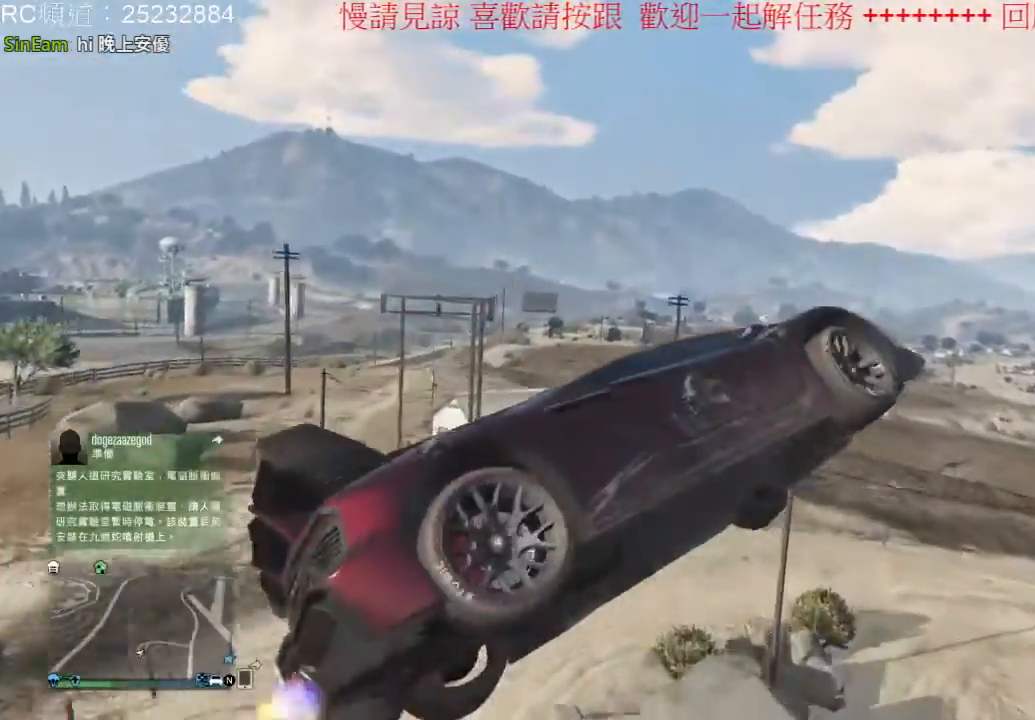
{"buttons": [], "left_stick": "right", "right_stick": "center", "events": []}
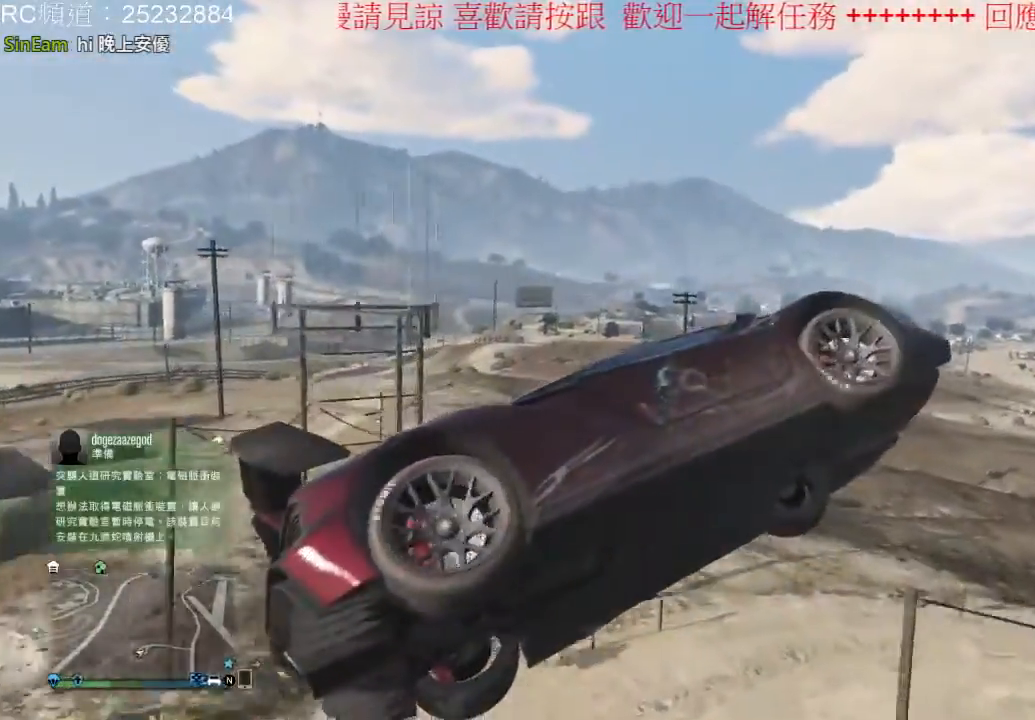
{"buttons": [], "left_stick": "right", "right_stick": "center", "events": []}
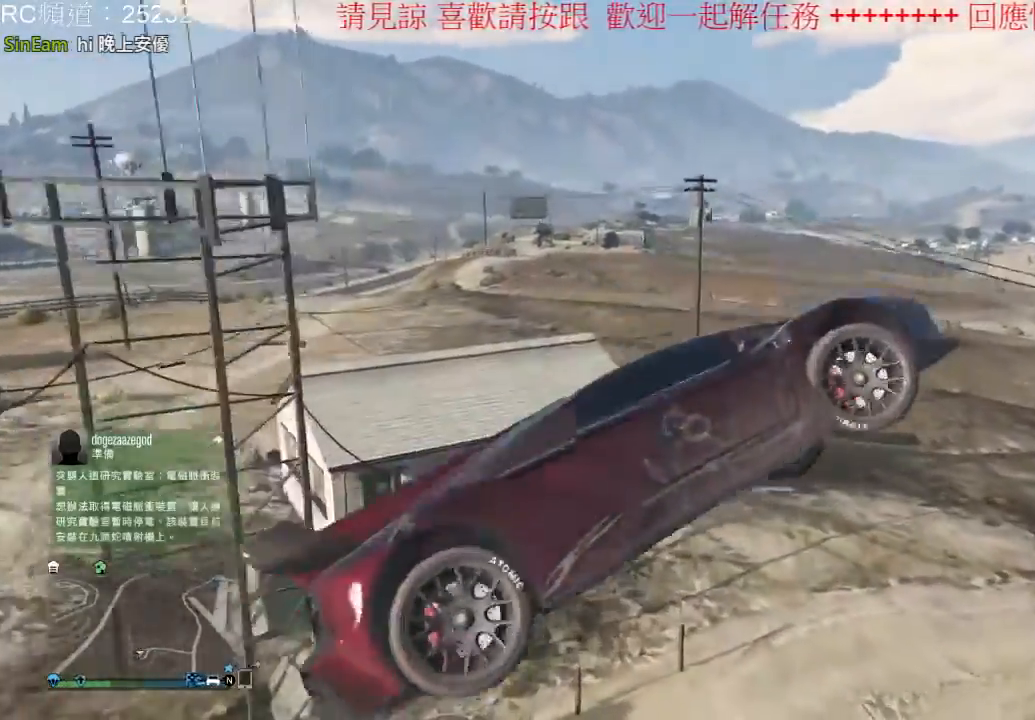
{"buttons": [], "left_stick": "center", "right_stick": "center", "events": [[133, "left_stick", "center"]]}
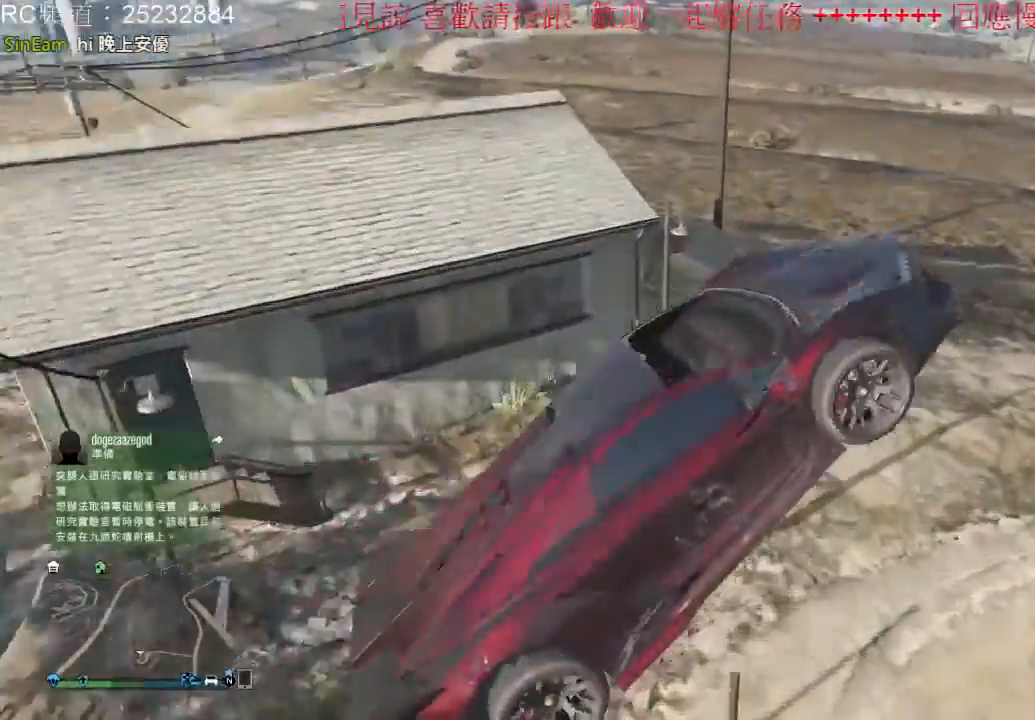
{"buttons": [], "left_stick": "center", "right_stick": "center", "events": []}
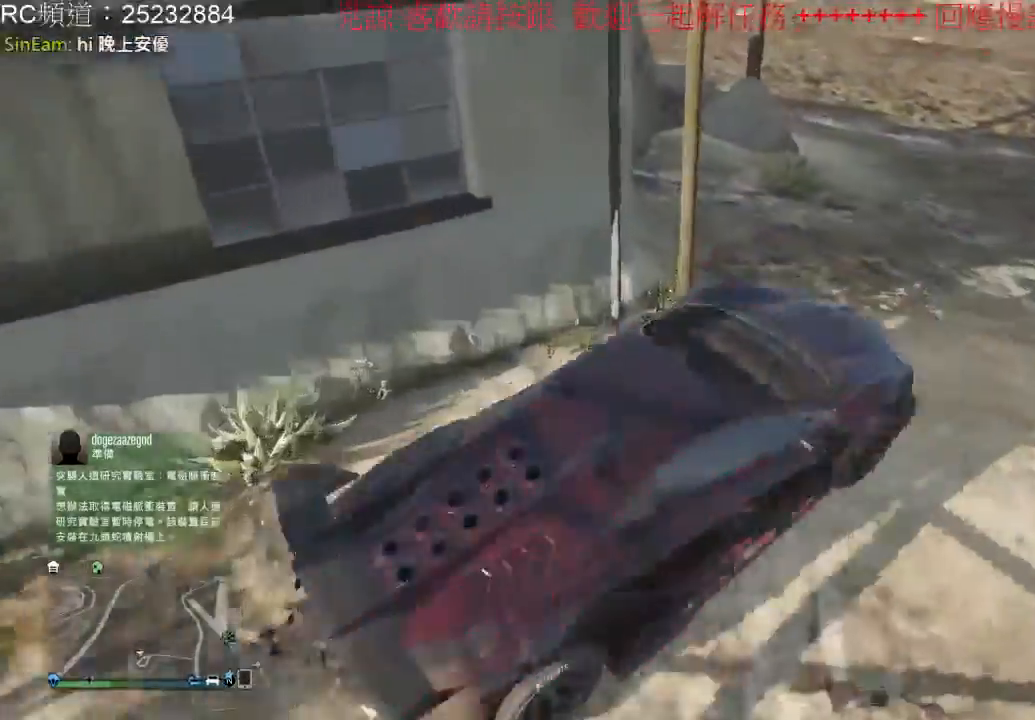
{"buttons": [], "left_stick": "center", "right_stick": "center", "events": []}
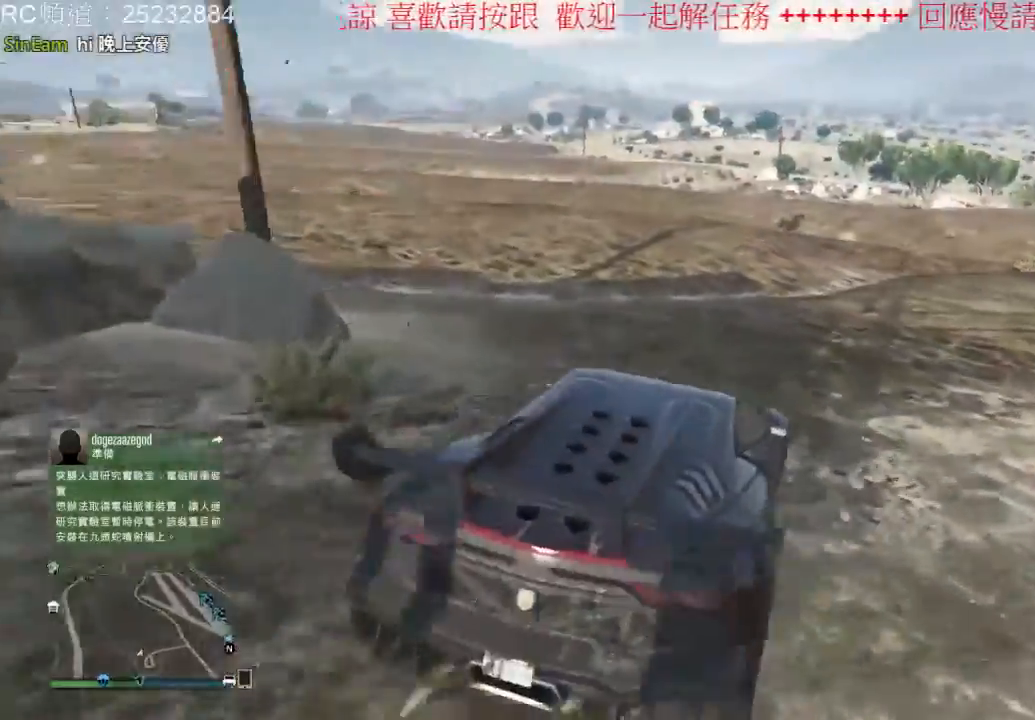
{"buttons": [], "left_stick": "left", "right_stick": "center", "events": [[367, "left_stick", "left"]]}
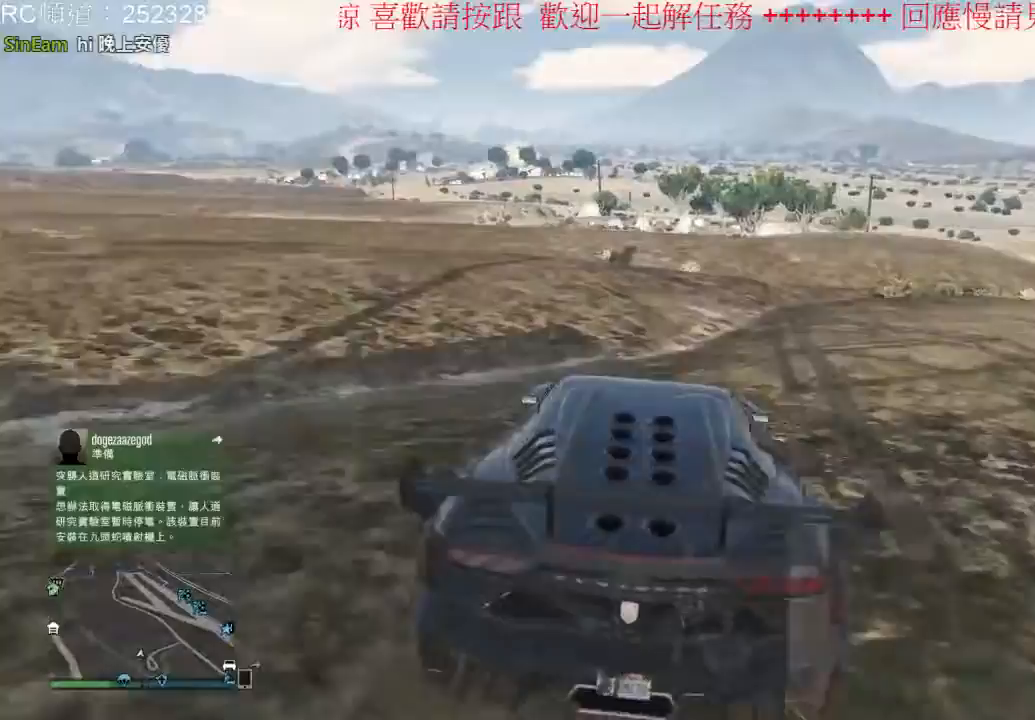
{"buttons": [], "left_stick": "center", "right_stick": "center", "events": [[167, "left_stick", "center"]]}